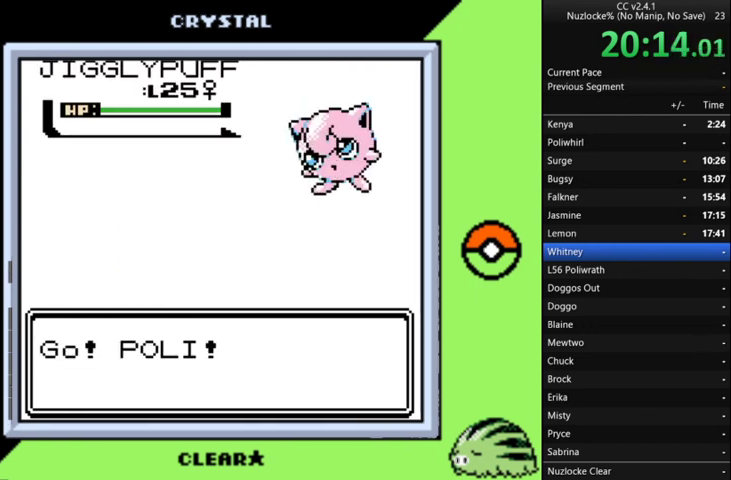
Gameplay with a controller (Nintendo layout); each line is a JSON object with the inputs held at the frame after it. "events" lists button and stick changes between this image and that frame as [ms after this image, input, new state], when the widget could be followed in between. Not read: L3 R3 left_stick.
{"buttons": [], "events": []}
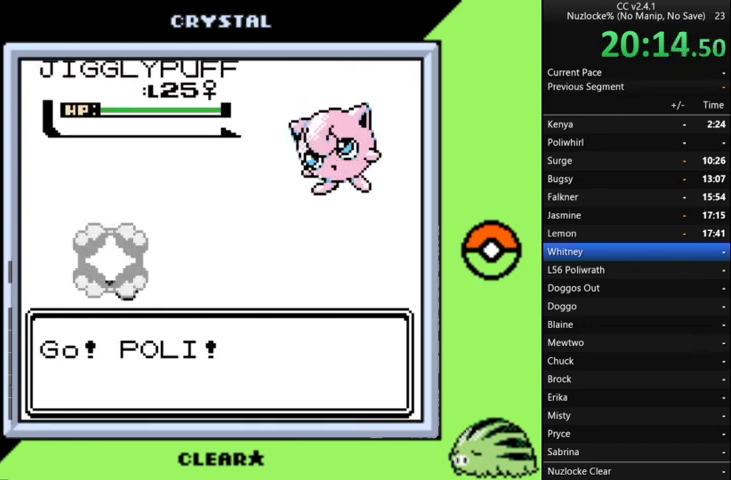
{"buttons": [], "events": []}
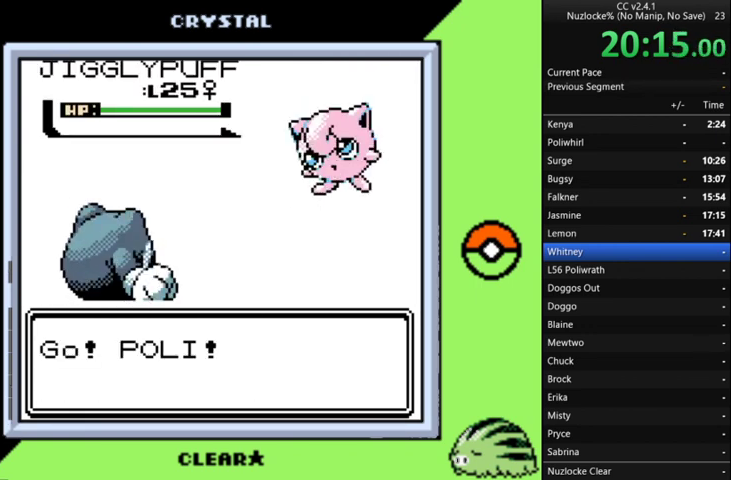
{"buttons": [], "events": []}
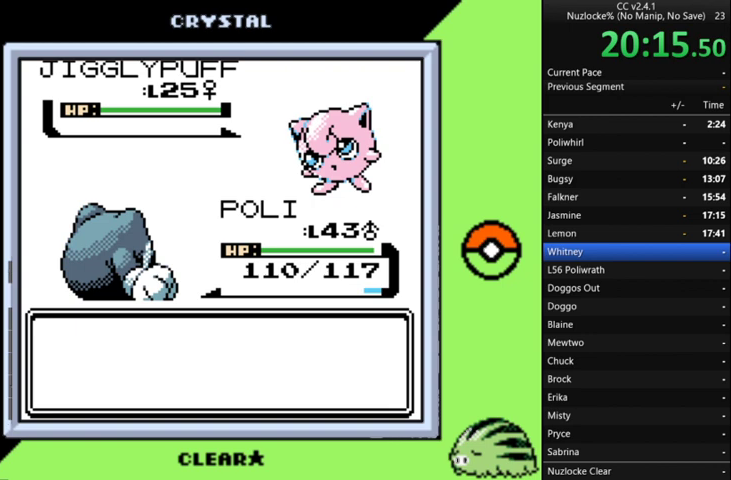
{"buttons": [], "events": []}
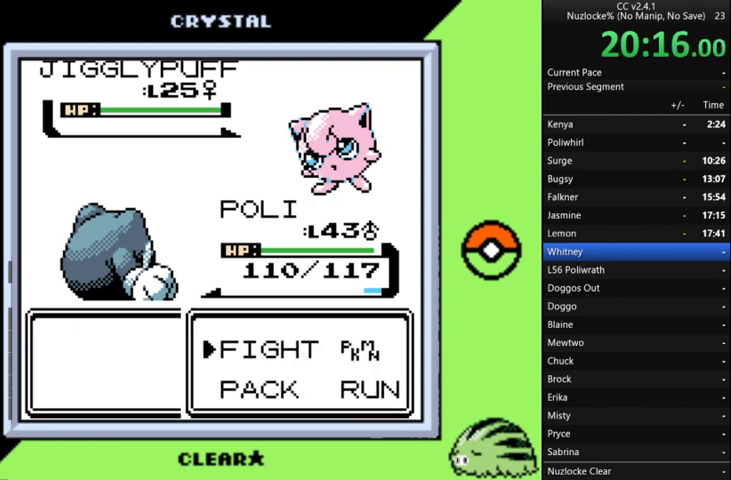
{"buttons": [], "events": [[100, "A", "down"], [233, "A", "up"]]}
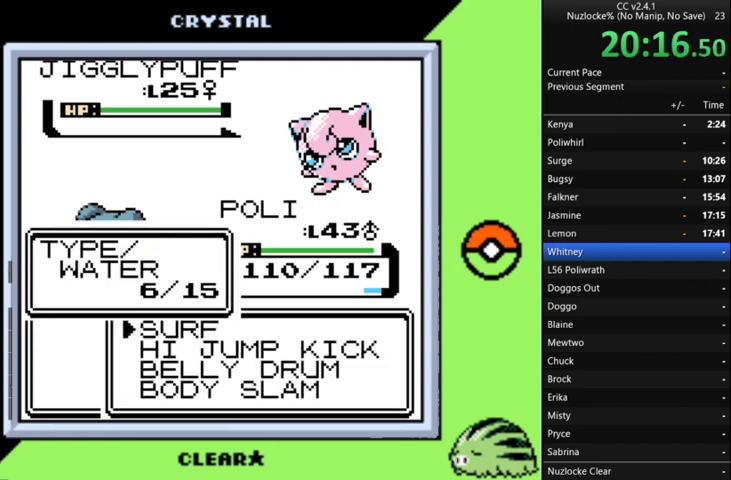
{"buttons": [], "events": []}
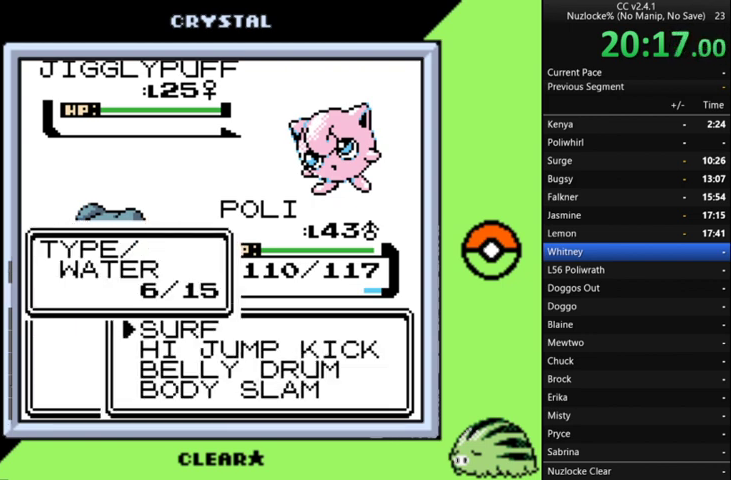
{"buttons": ["DPAD_DOWN"], "events": [[33, "DPAD_DOWN", "down"], [167, "DPAD_DOWN", "up"], [500, "DPAD_DOWN", "down"]]}
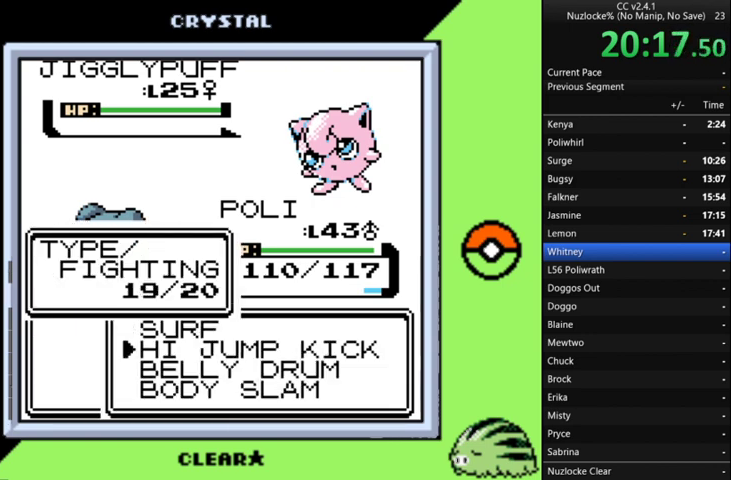
{"buttons": [], "events": [[133, "DPAD_DOWN", "up"]]}
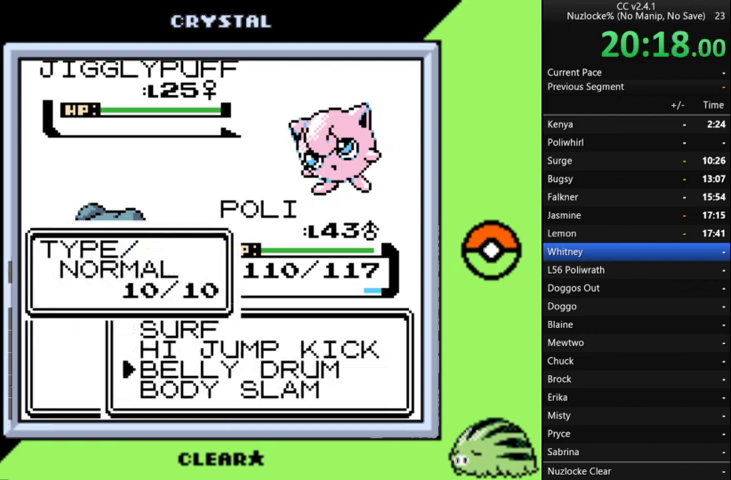
{"buttons": [], "events": [[100, "DPAD_UP", "down"], [200, "DPAD_UP", "up"]]}
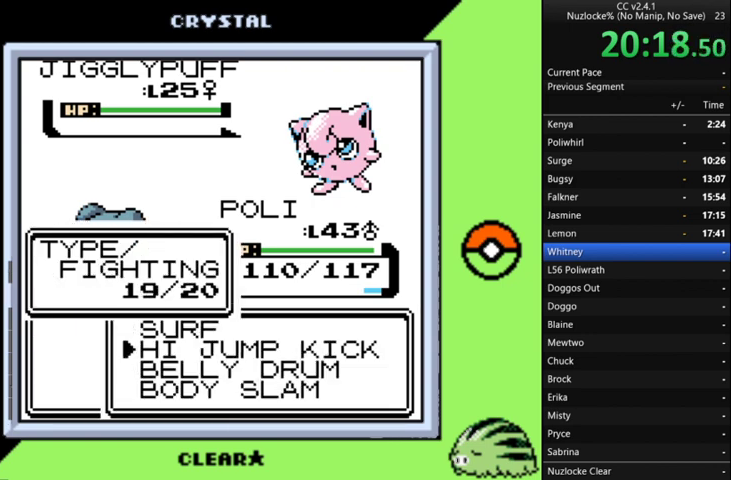
{"buttons": [], "events": [[33, "DPAD_DOWN", "down"], [167, "DPAD_DOWN", "up"], [267, "DPAD_DOWN", "down"], [367, "DPAD_DOWN", "up"]]}
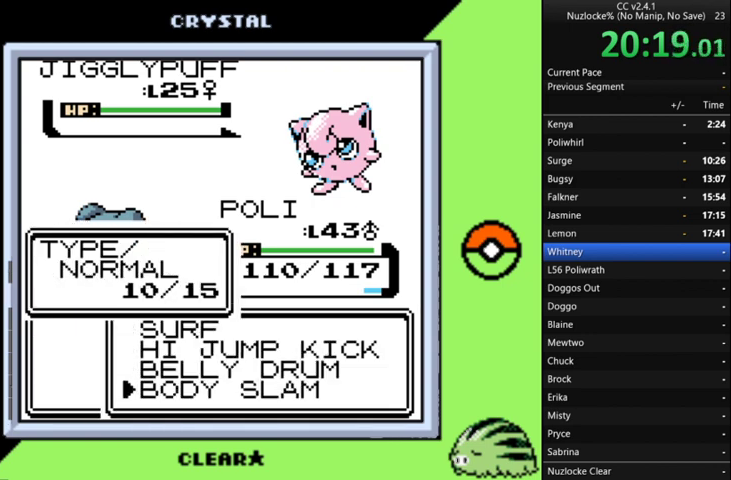
{"buttons": [], "events": [[200, "DPAD_UP", "down"], [267, "DPAD_UP", "up"], [433, "DPAD_DOWN", "down"], [500, "DPAD_DOWN", "up"]]}
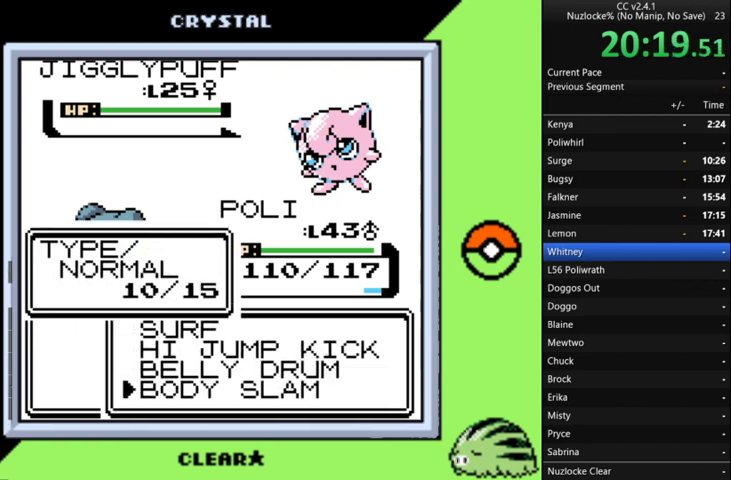
{"buttons": ["A"], "events": [[300, "A", "down"]]}
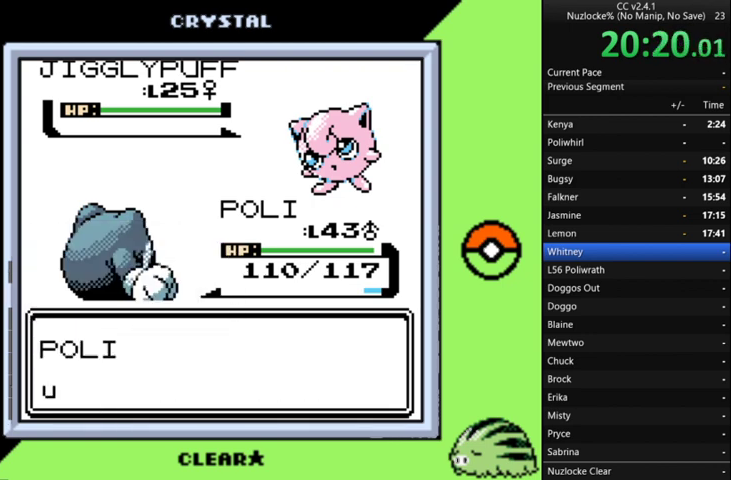
{"buttons": ["A"], "events": [[33, "A", "up"], [100, "A", "down"], [167, "A", "up"], [267, "A", "down"], [367, "A", "up"], [467, "A", "down"]]}
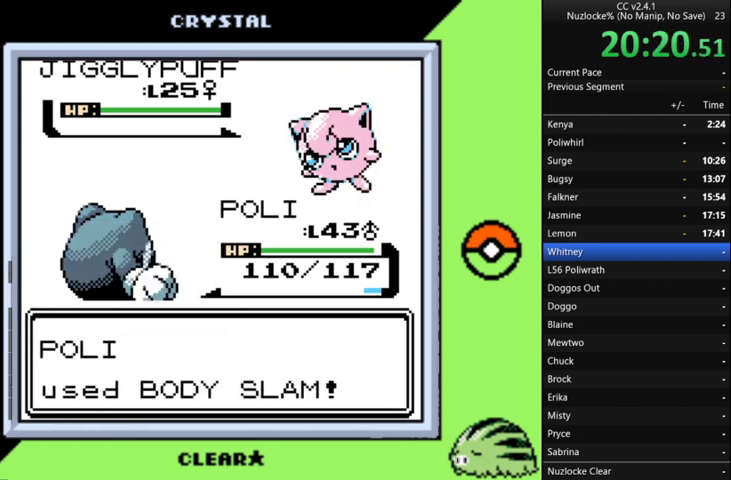
{"buttons": ["A"], "events": [[200, "A", "up"], [300, "A", "down"], [400, "A", "up"], [467, "A", "down"]]}
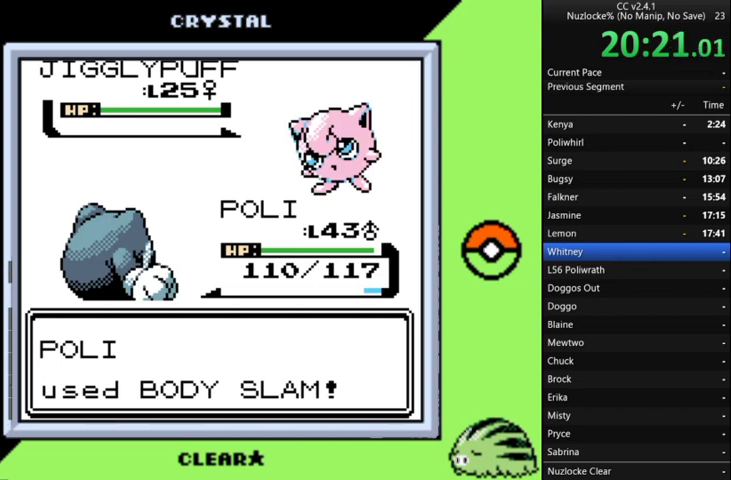
{"buttons": [], "events": [[67, "A", "up"]]}
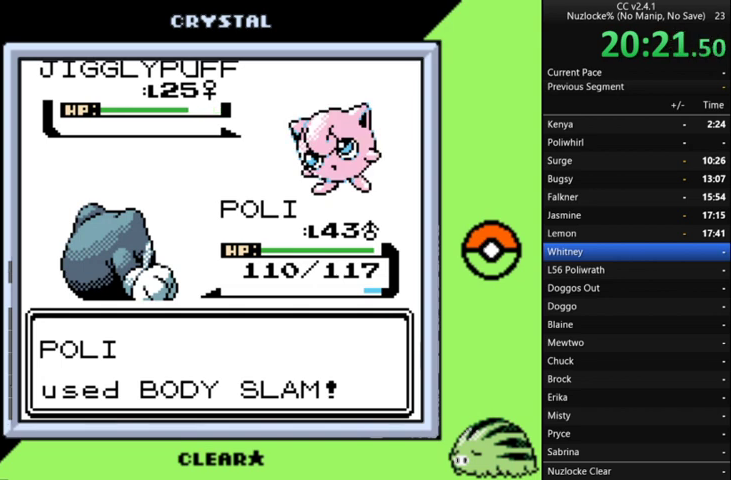
{"buttons": [], "events": []}
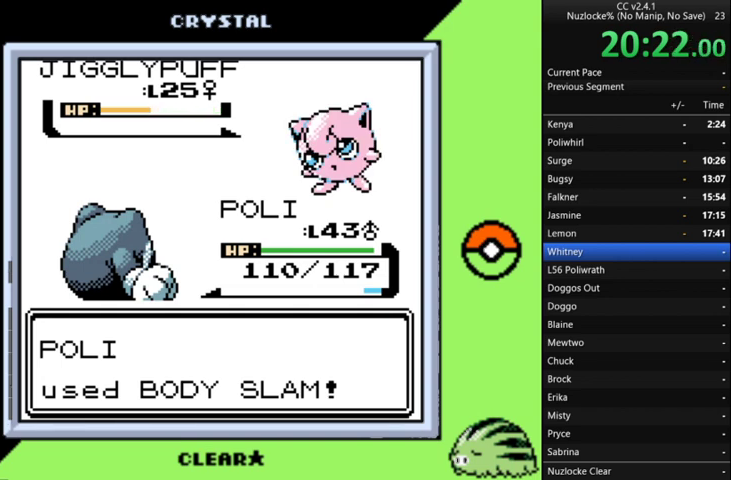
{"buttons": [], "events": []}
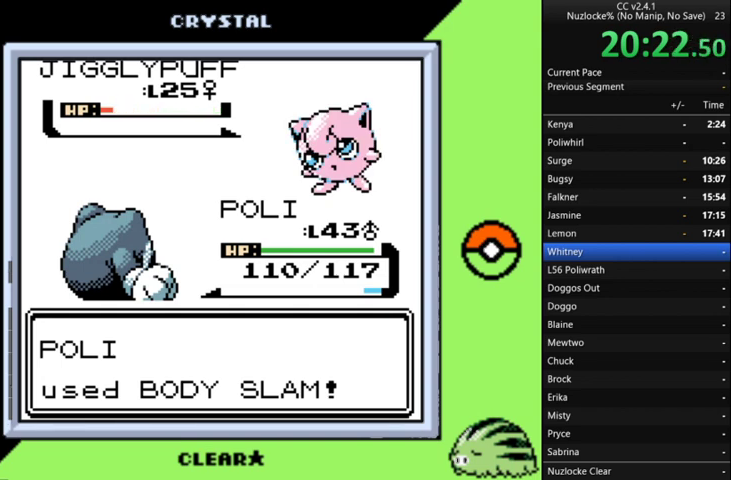
{"buttons": [], "events": [[367, "A", "down"], [500, "A", "up"]]}
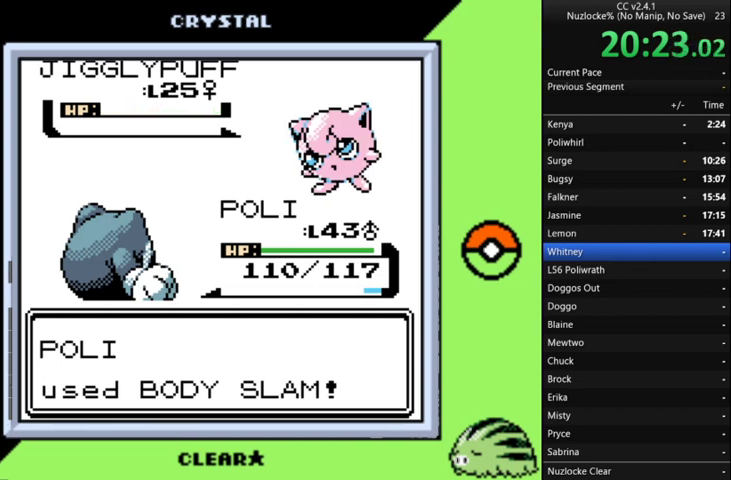
{"buttons": [], "events": [[33, "A", "down"], [167, "A", "up"], [233, "A", "down"], [367, "A", "up"], [433, "A", "down"], [500, "A", "up"]]}
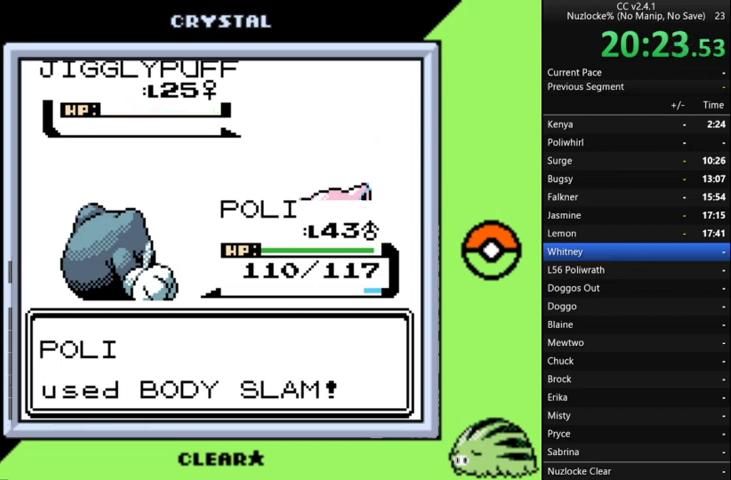
{"buttons": ["A"], "events": [[100, "A", "down"], [333, "A", "up"], [433, "A", "down"]]}
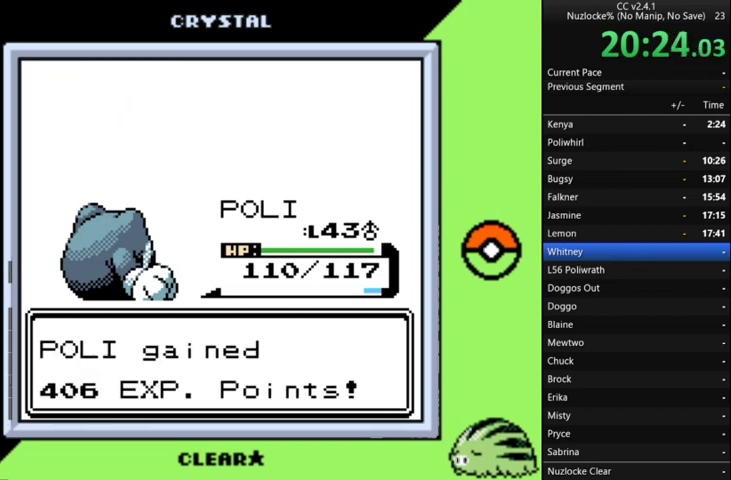
{"buttons": ["A"], "events": [[33, "A", "up"], [167, "A", "down"], [267, "A", "up"], [367, "A", "down"]]}
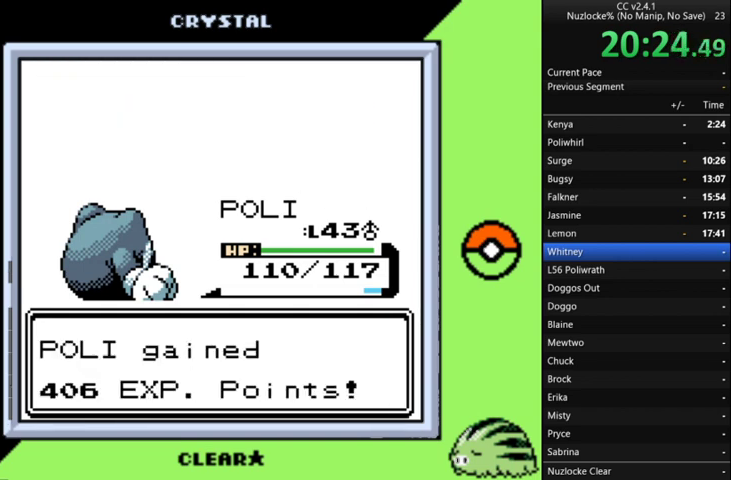
{"buttons": ["A"], "events": []}
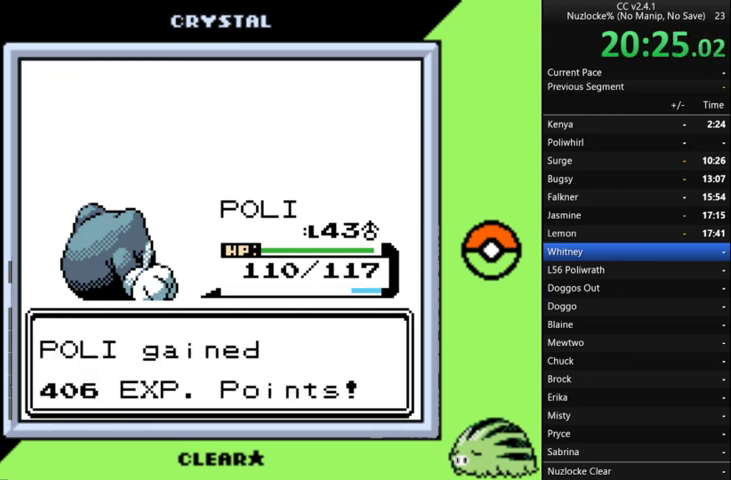
{"buttons": ["A"], "events": [[33, "A", "up"], [133, "A", "down"], [233, "A", "up"], [333, "A", "down"]]}
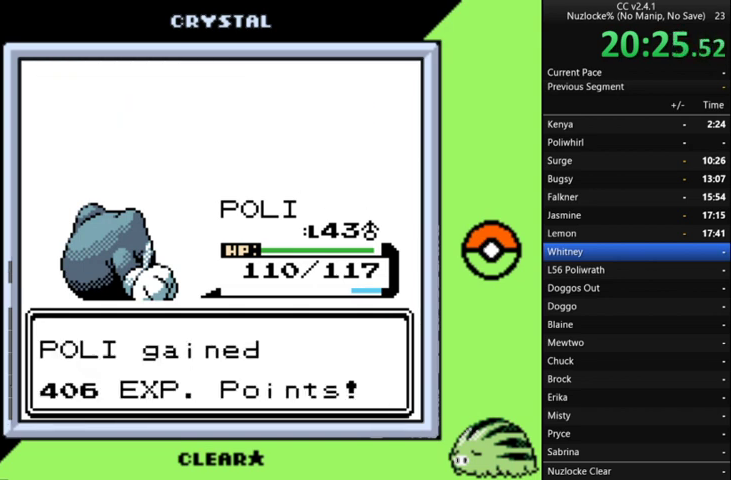
{"buttons": [], "events": [[133, "A", "up"], [233, "A", "down"], [367, "A", "up"]]}
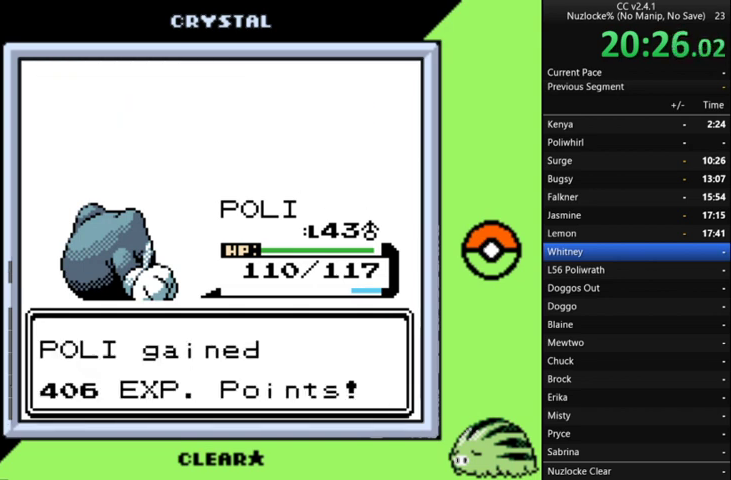
{"buttons": [], "events": [[333, "A", "down"], [500, "A", "up"]]}
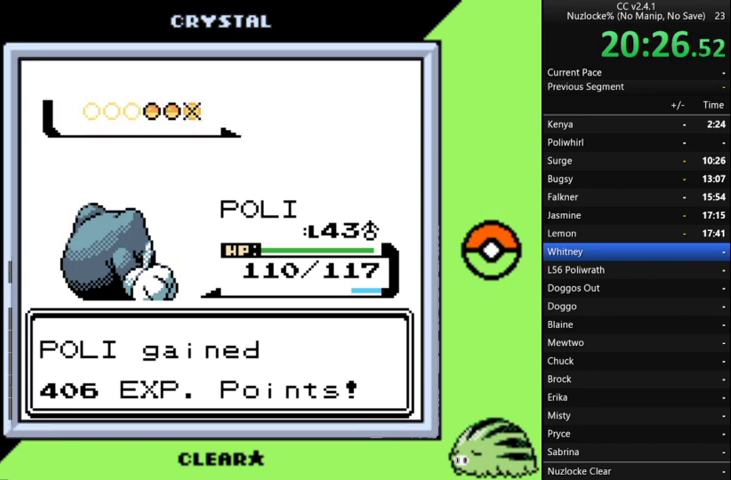
{"buttons": [], "events": [[33, "A", "down"], [167, "A", "up"], [233, "A", "down"], [367, "A", "up"], [400, "A", "down"], [500, "A", "up"]]}
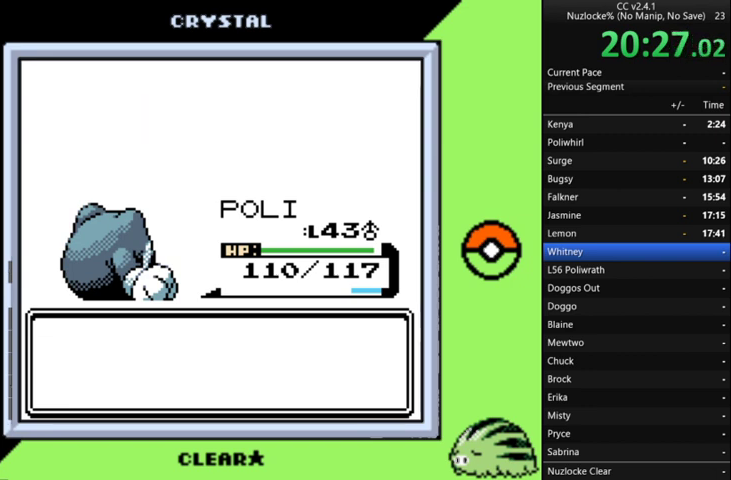
{"buttons": ["A"], "events": [[100, "A", "down"], [200, "A", "up"], [300, "A", "down"], [367, "A", "up"], [467, "A", "down"]]}
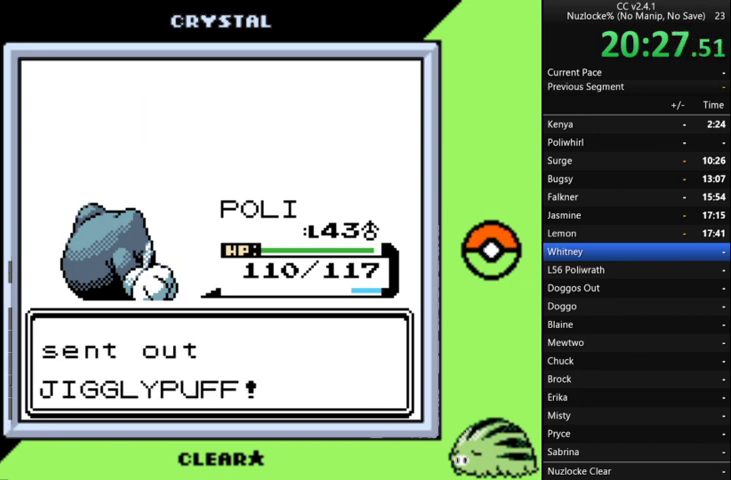
{"buttons": [], "events": [[100, "A", "up"], [167, "A", "down"], [467, "A", "up"]]}